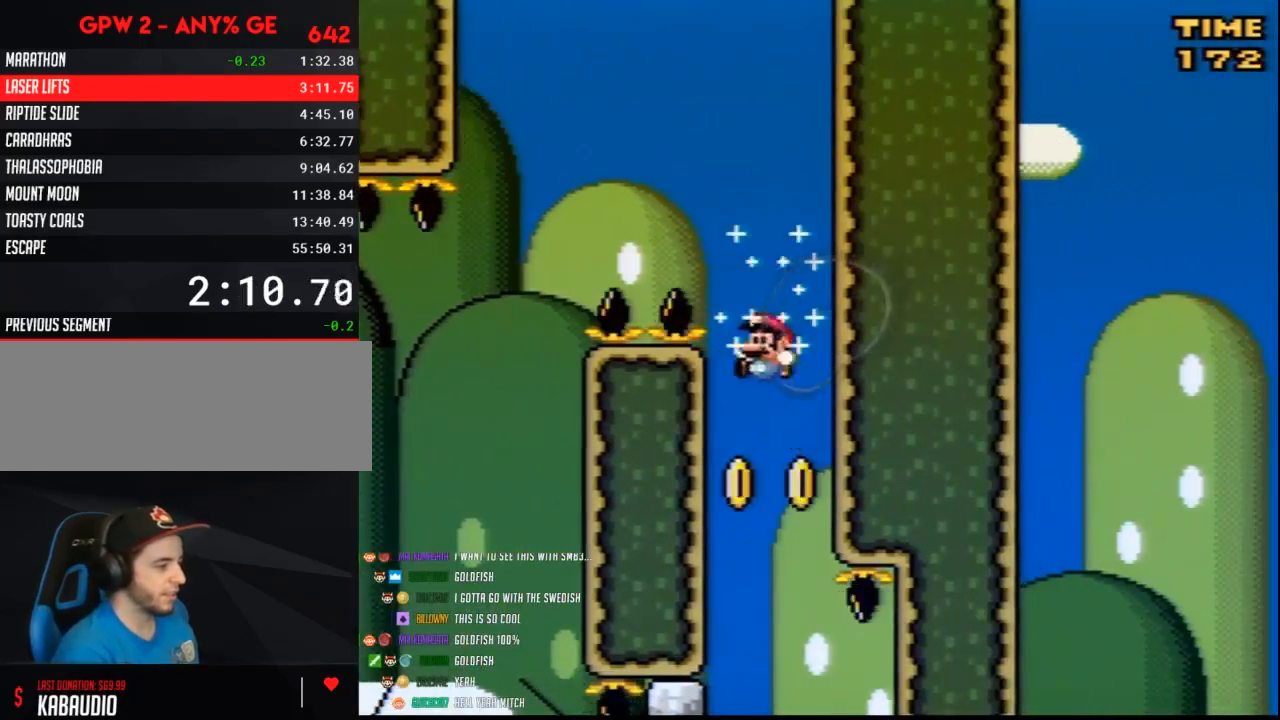
Gameplay with a controller (Nintendo layout); each line is a JSON object with the inputs held at the frame after it. "events" lists button and stick changes between this image and that frame as [ms after this image, input, new state], when the widget could be followed in between. Not read: B L3 R3.
{"buttons": ["Y", "DPAD_LEFT"]}
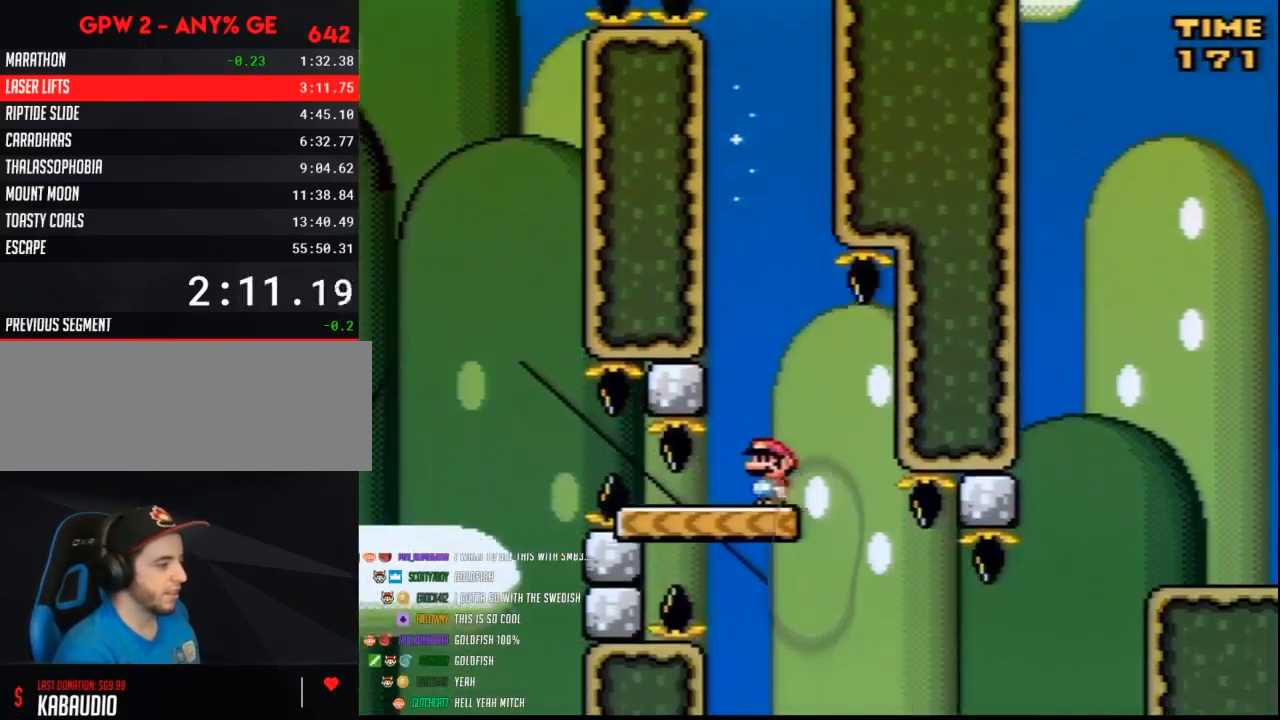
{"buttons": ["Y", "DPAD_RIGHT"], "events": [[17, "DPAD_LEFT", "up"], [483, "DPAD_RIGHT", "down"]]}
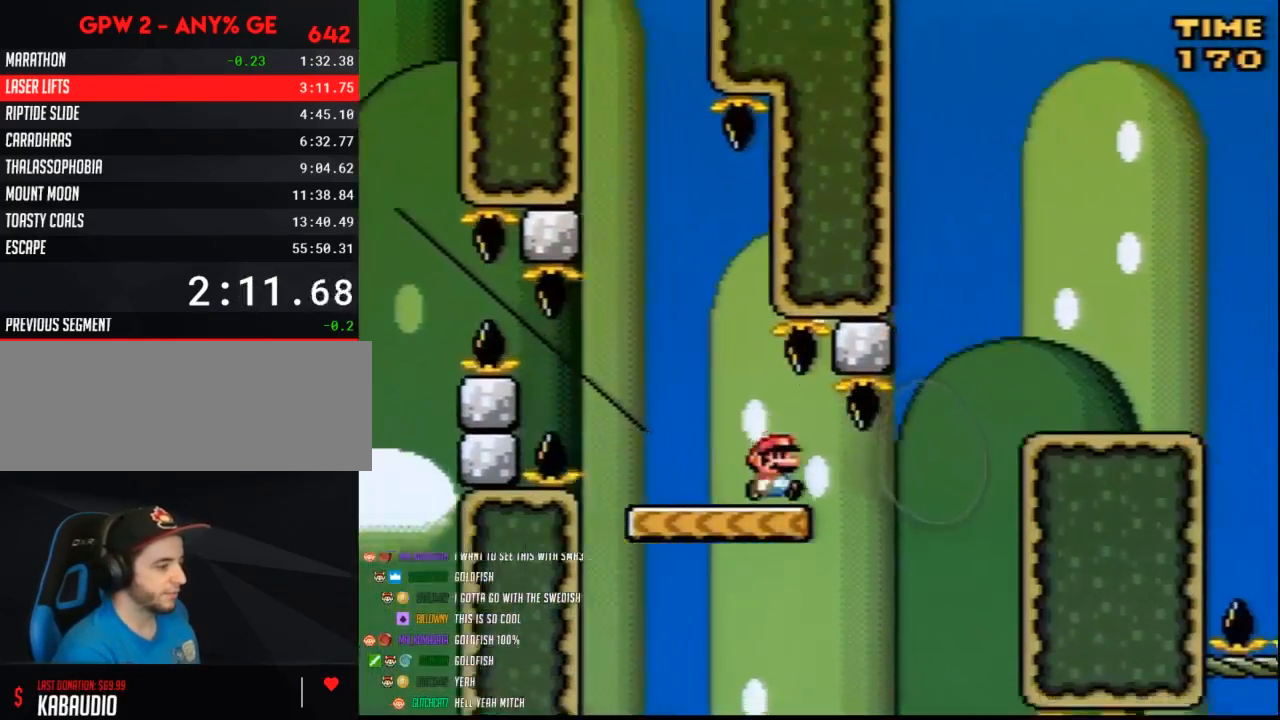
{"buttons": ["Y", "DPAD_RIGHT"], "events": []}
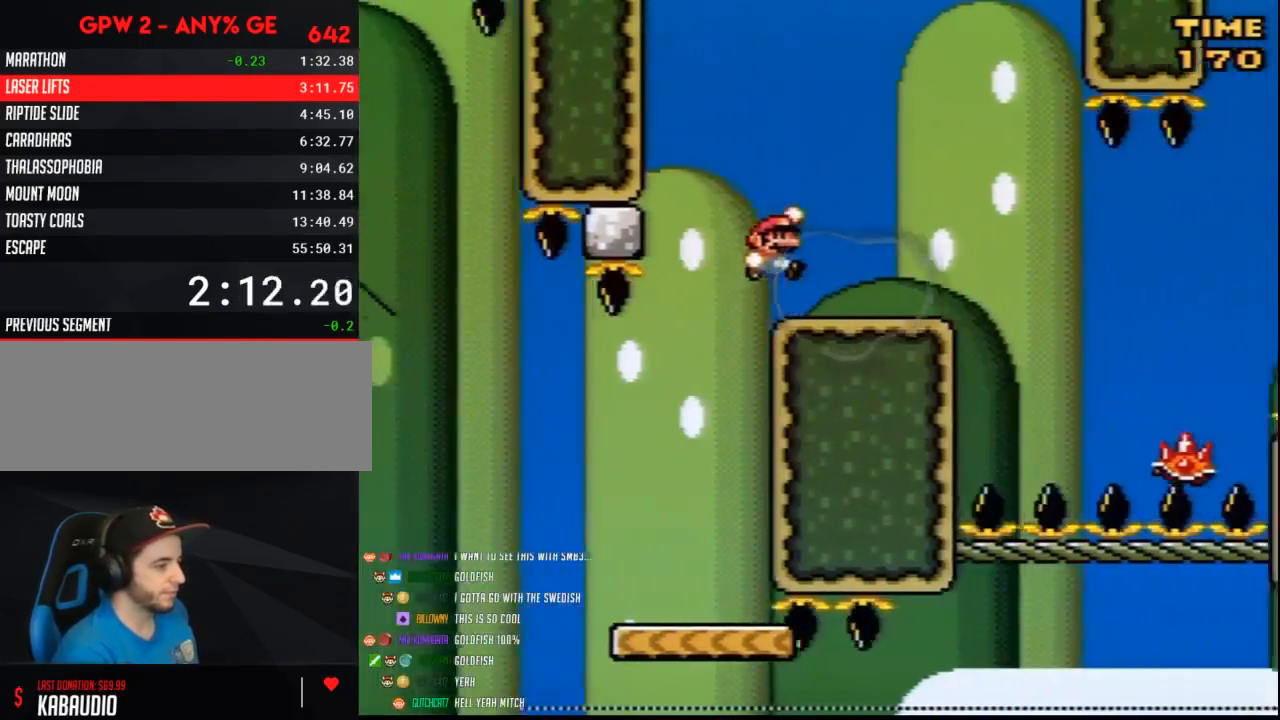
{"buttons": ["Y"], "events": [[150, "DPAD_RIGHT", "up"], [167, "DPAD_LEFT", "down"], [200, "A", "down"], [267, "DPAD_LEFT", "up"], [300, "A", "up"], [300, "DPAD_RIGHT", "down"], [483, "DPAD_RIGHT", "up"]]}
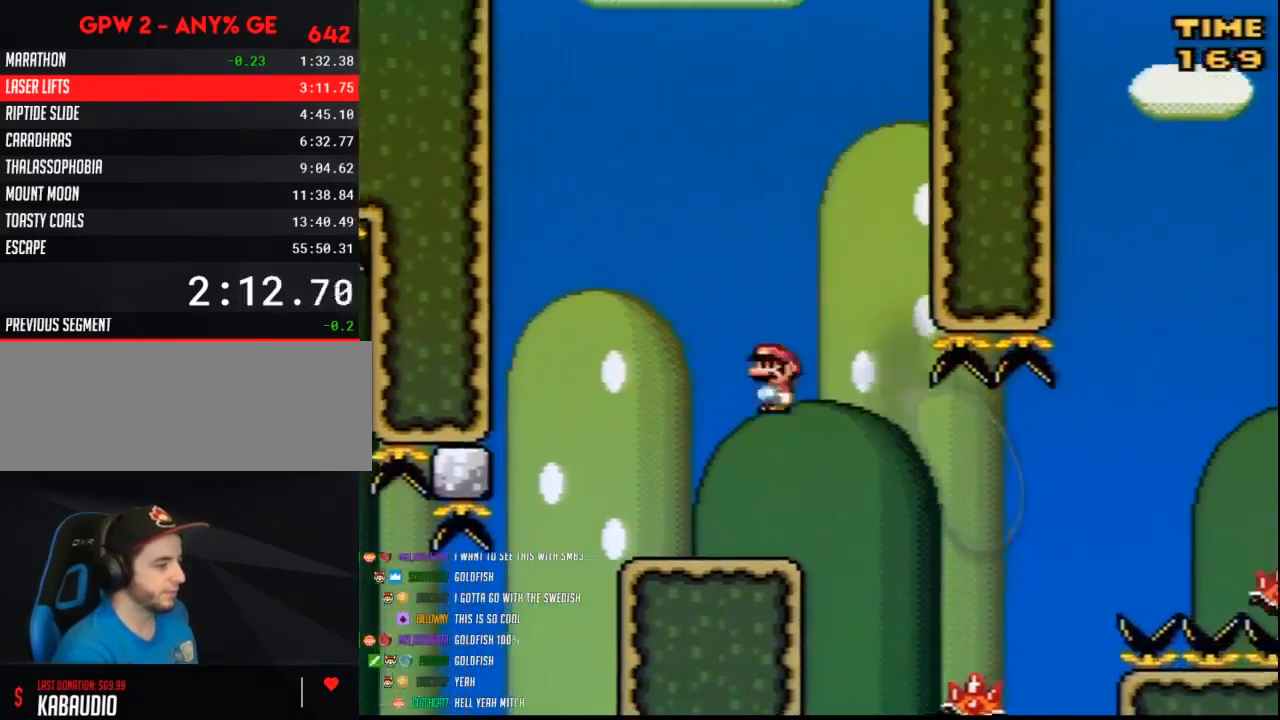
{"buttons": ["Y", "DPAD_RIGHT"], "events": [[200, "DPAD_RIGHT", "down"]]}
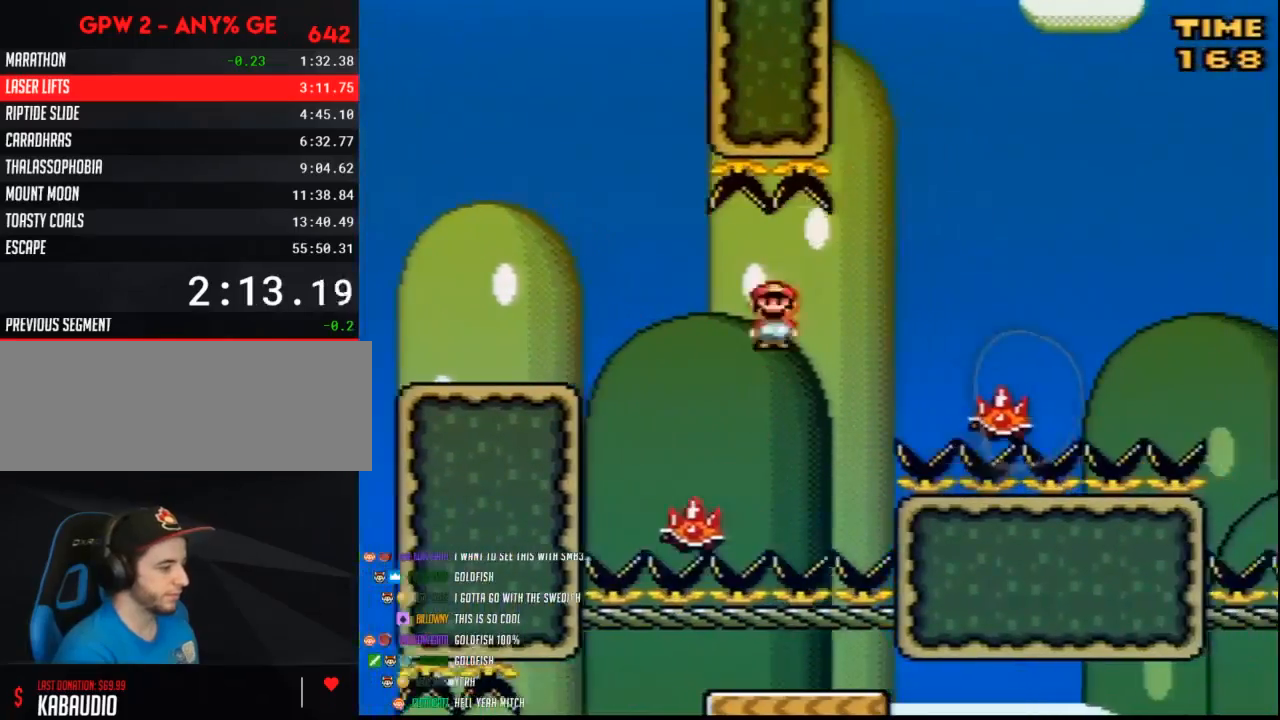
{"buttons": ["Y", "DPAD_RIGHT"], "events": []}
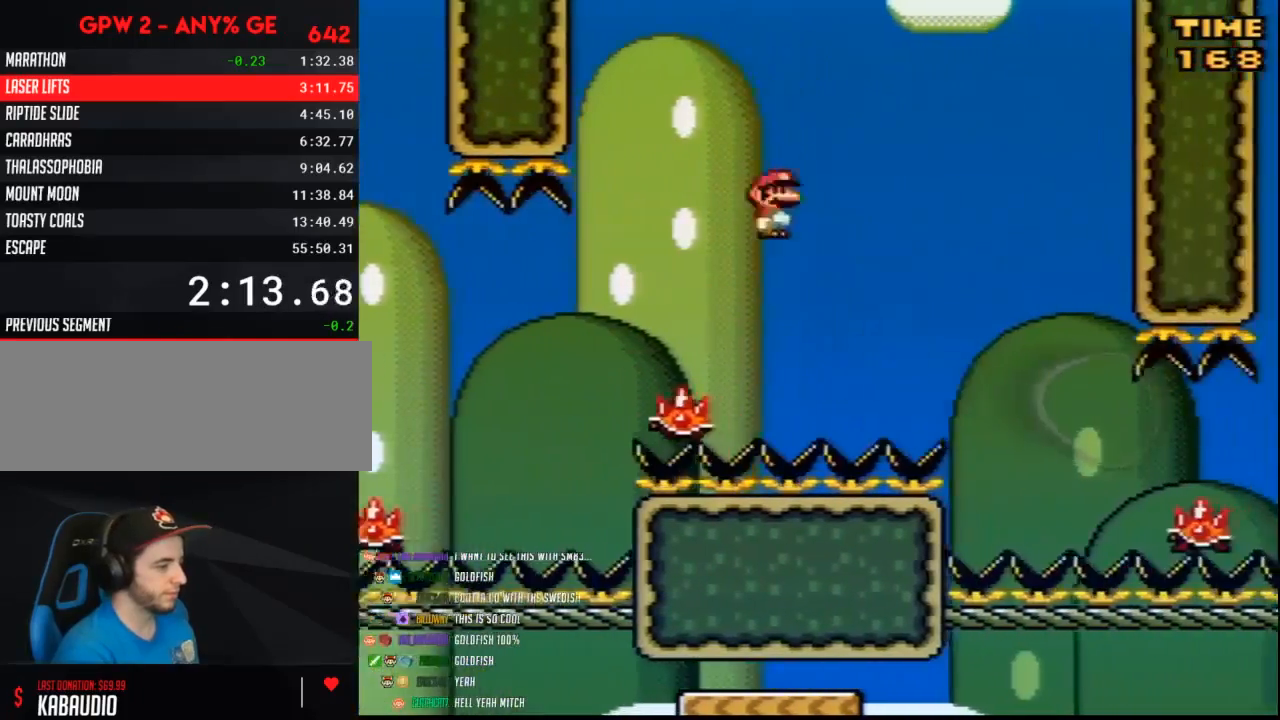
{"buttons": ["Y", "DPAD_RIGHT"], "events": []}
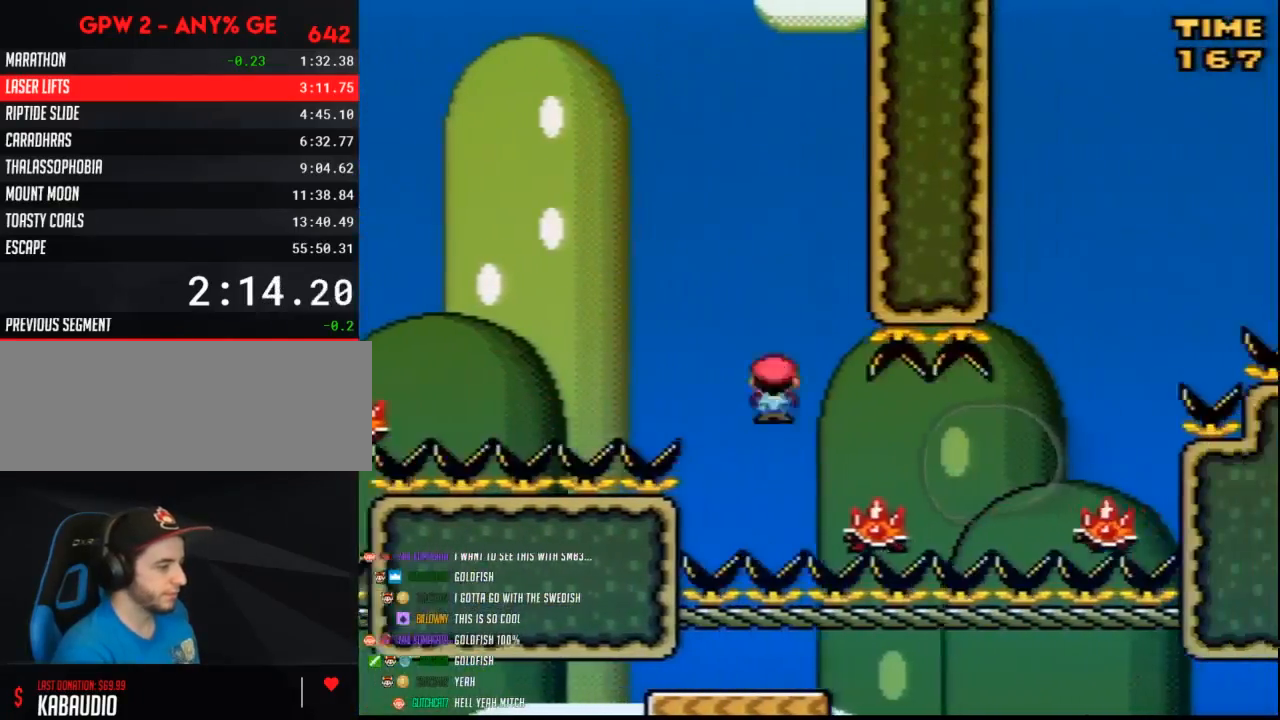
{"buttons": ["Y", "DPAD_RIGHT"], "events": []}
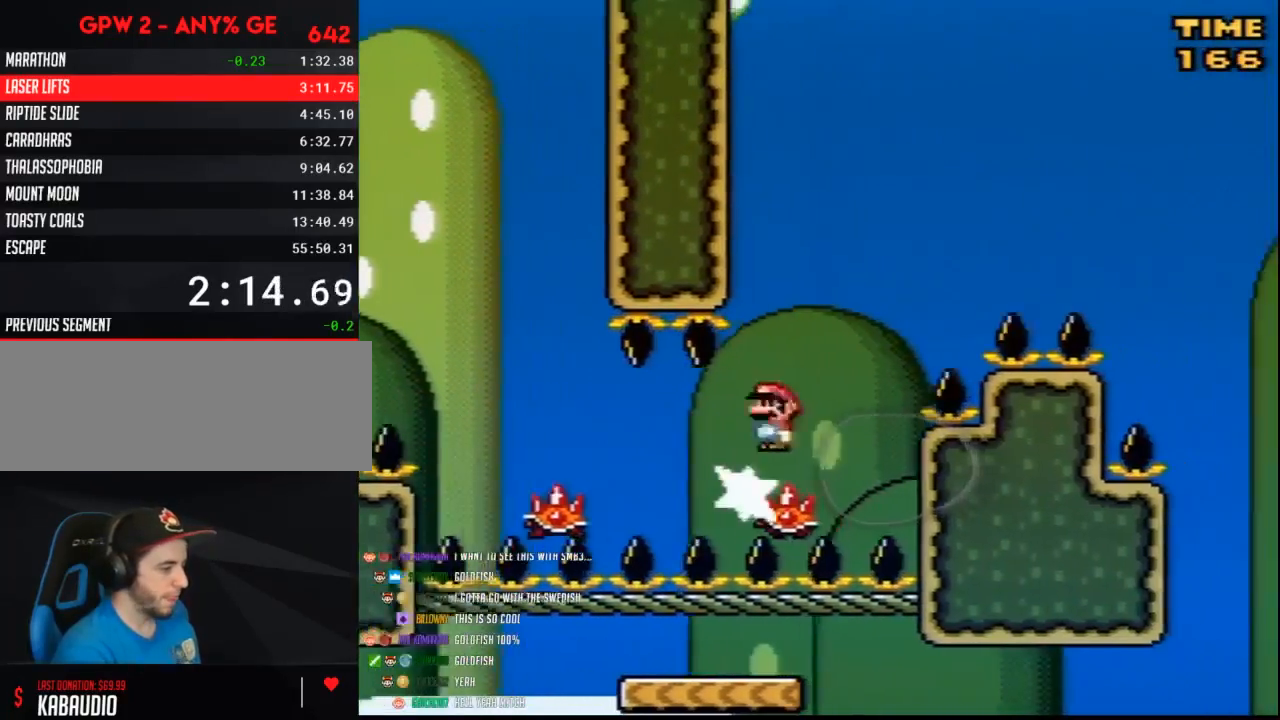
{"buttons": ["Y", "DPAD_RIGHT"], "events": []}
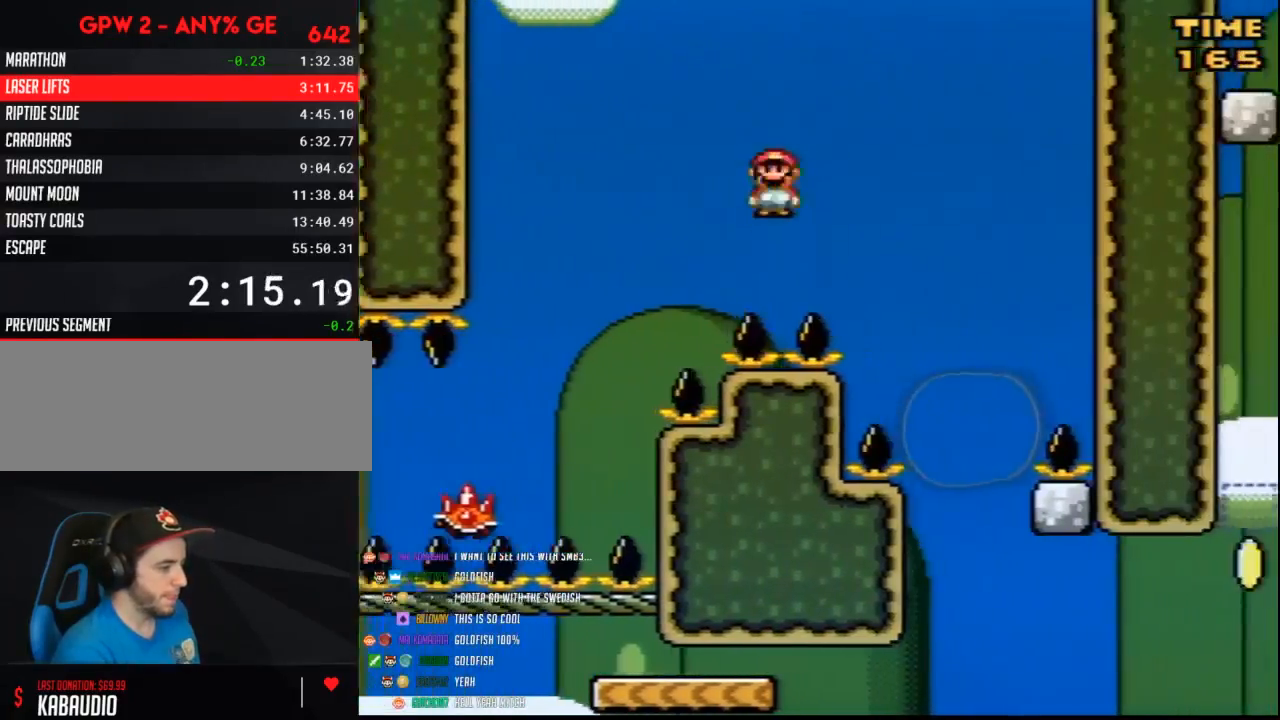
{"buttons": ["Y", "DPAD_LEFT"], "events": [[333, "DPAD_LEFT", "down"], [333, "DPAD_RIGHT", "up"]]}
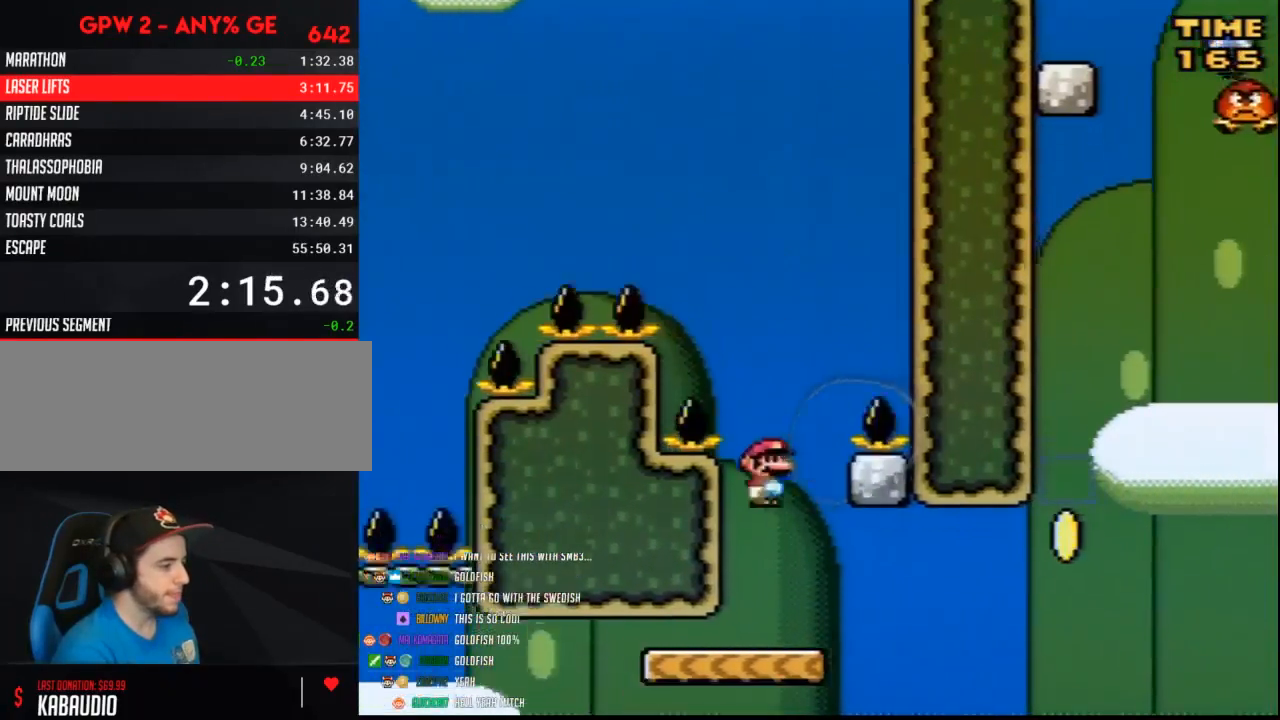
{"buttons": ["Y", "DPAD_RIGHT"], "events": [[17, "DPAD_LEFT", "up"], [83, "DPAD_RIGHT", "down"], [167, "DPAD_RIGHT", "up"], [233, "DPAD_RIGHT", "down"]]}
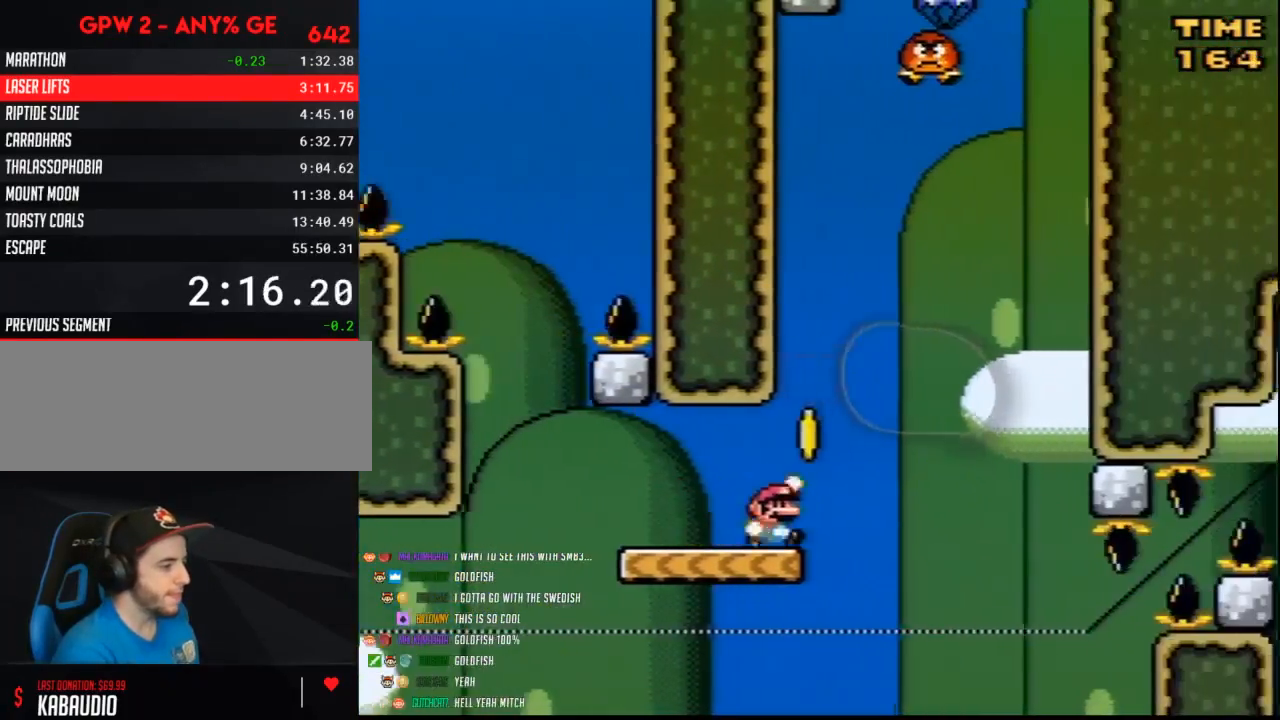
{"buttons": ["Y", "DPAD_LEFT"], "events": [[83, "DPAD_LEFT", "down"], [83, "DPAD_RIGHT", "up"], [150, "DPAD_LEFT", "up"], [183, "DPAD_RIGHT", "down"], [350, "DPAD_RIGHT", "up"], [383, "DPAD_LEFT", "down"]]}
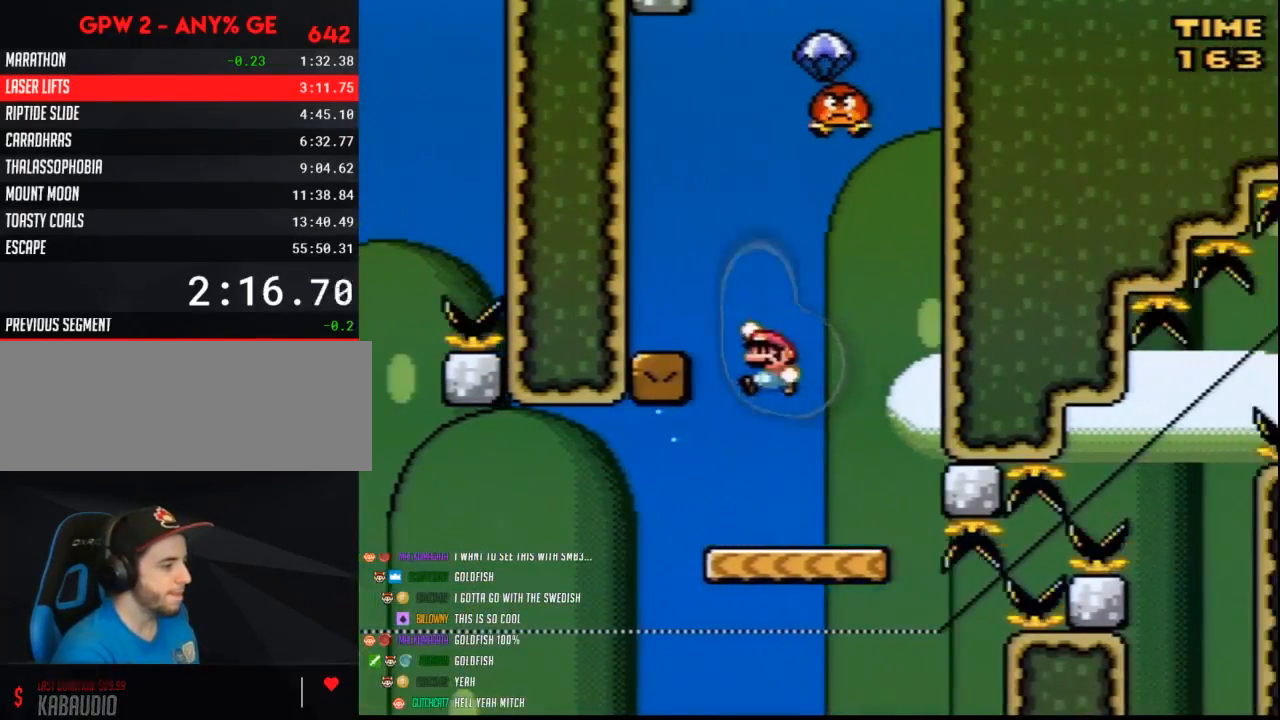
{"buttons": ["Y", "DPAD_RIGHT"], "events": [[367, "DPAD_LEFT", "up"], [417, "DPAD_RIGHT", "down"]]}
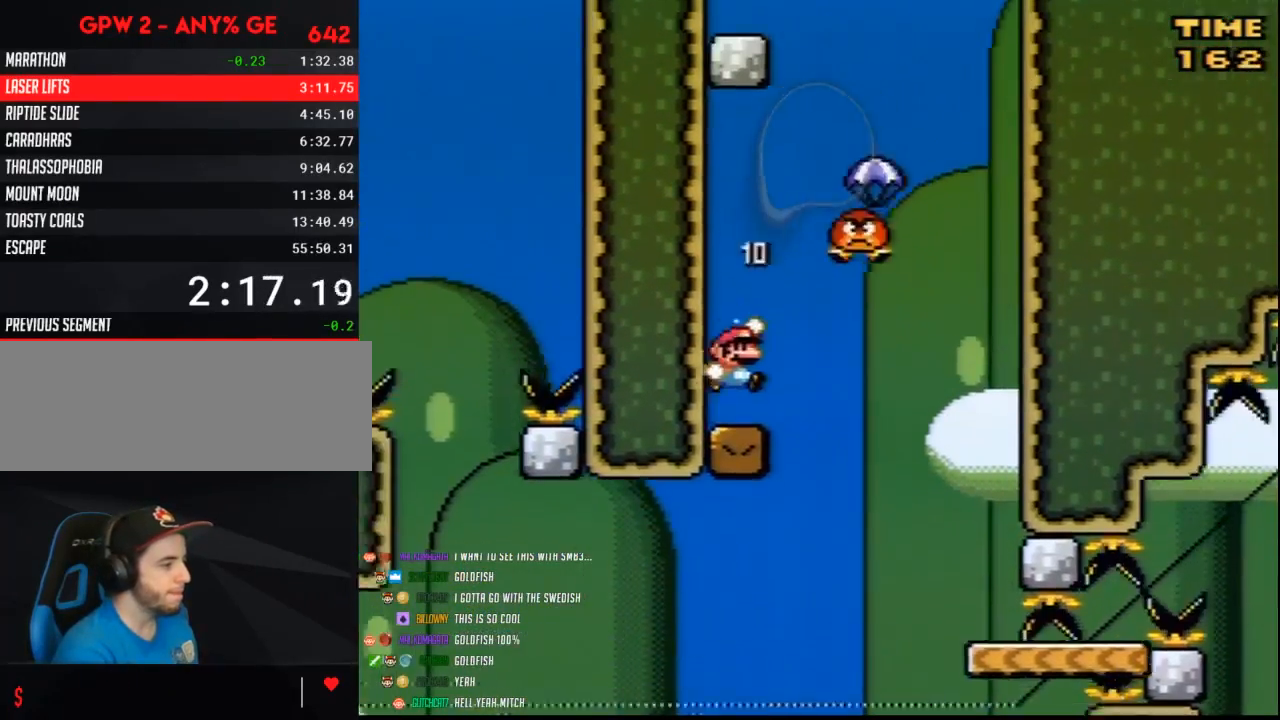
{"buttons": ["Y", "DPAD_LEFT"], "events": [[400, "DPAD_RIGHT", "up"], [433, "DPAD_LEFT", "down"]]}
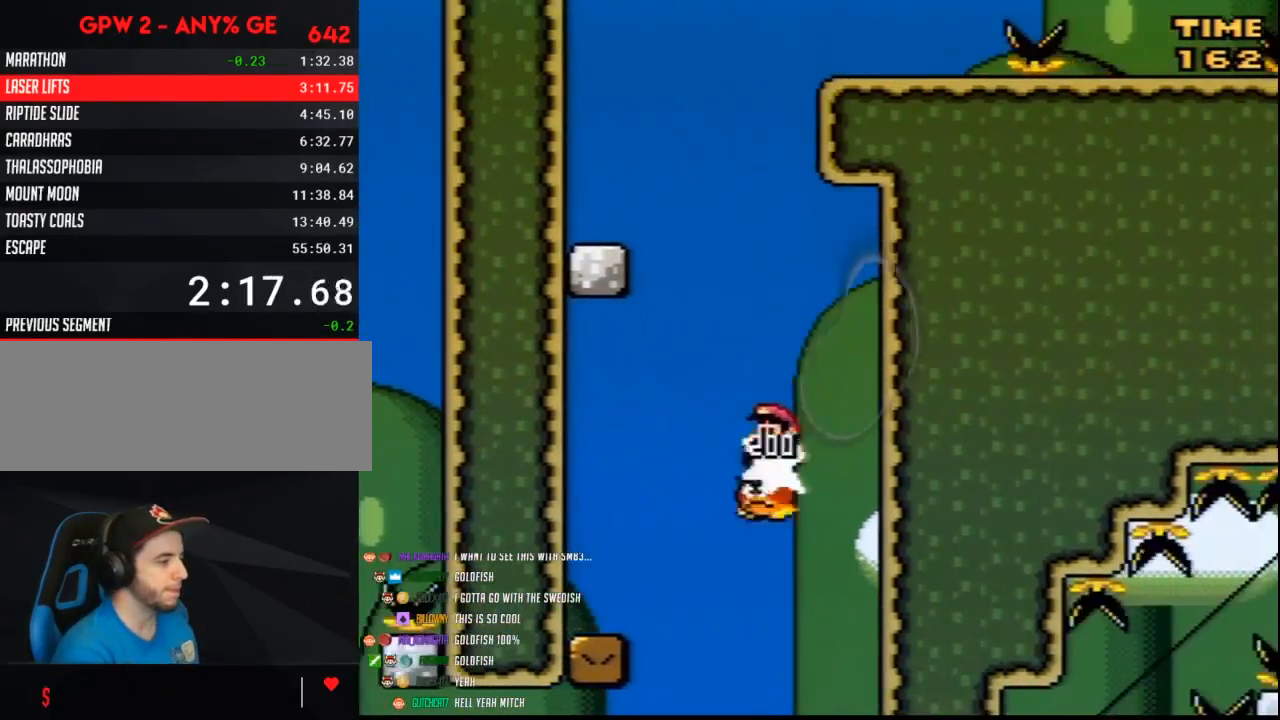
{"buttons": ["Y", "DPAD_LEFT"], "events": []}
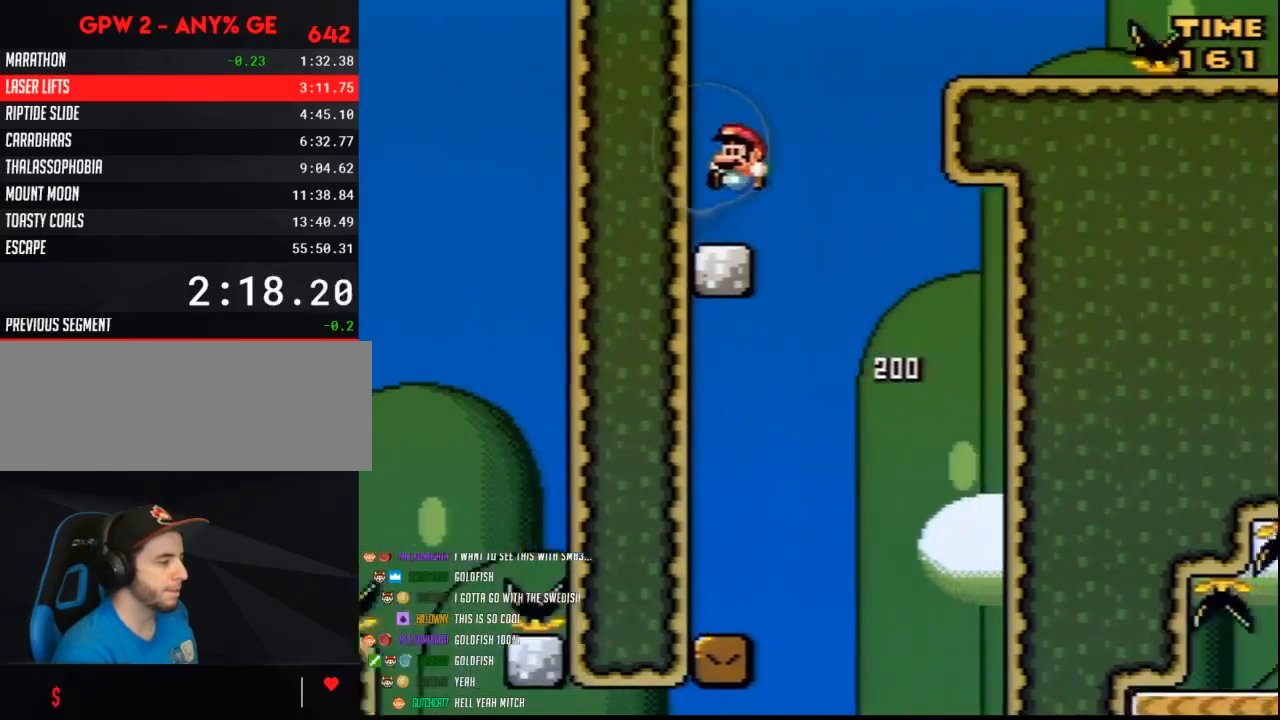
{"buttons": ["Y", "DPAD_RIGHT"], "events": [[83, "DPAD_LEFT", "up"], [117, "DPAD_RIGHT", "down"]]}
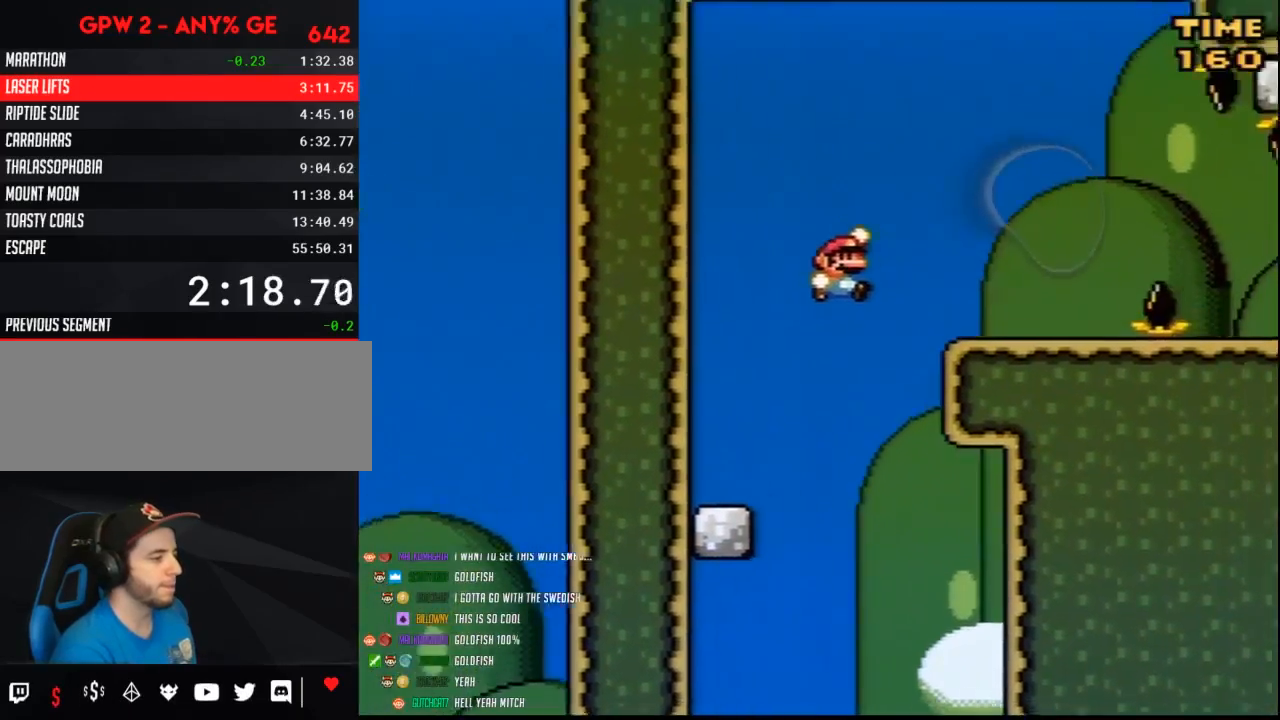
{"buttons": ["Y", "DPAD_RIGHT"], "events": [[333, "A", "down"], [417, "A", "up"]]}
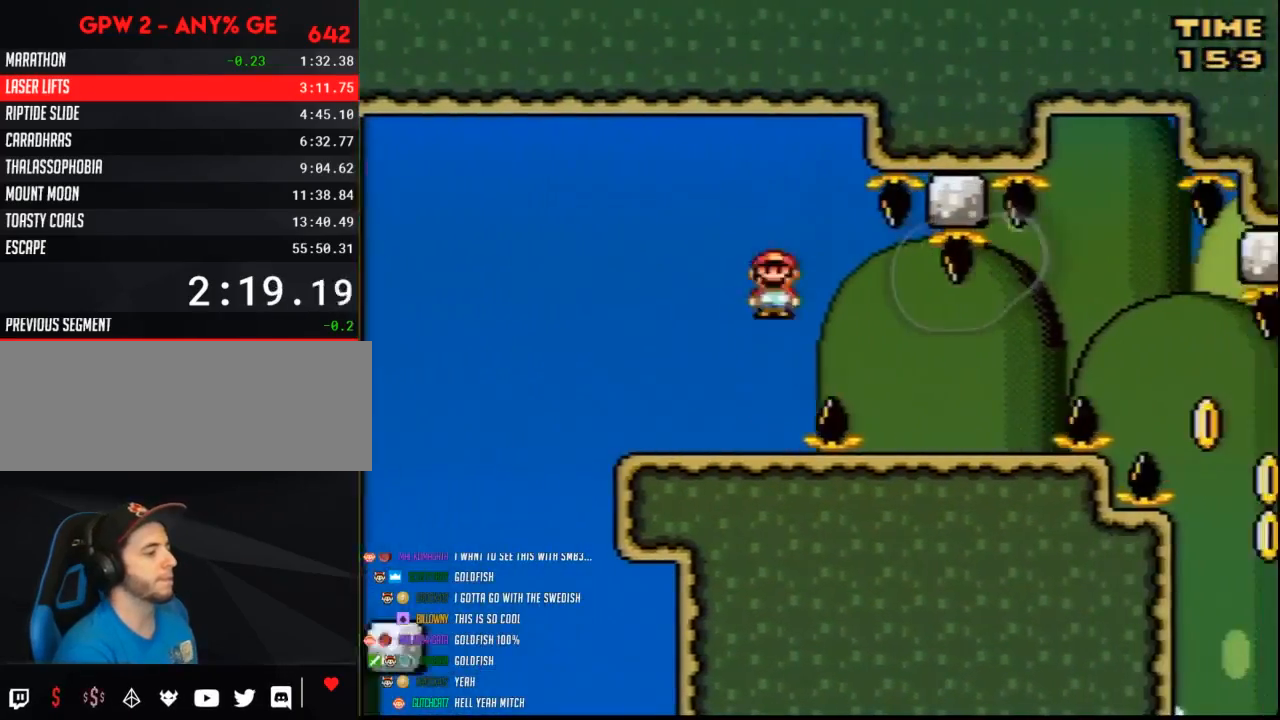
{"buttons": ["Y", "DPAD_RIGHT"], "events": [[383, "A", "down"], [483, "A", "up"]]}
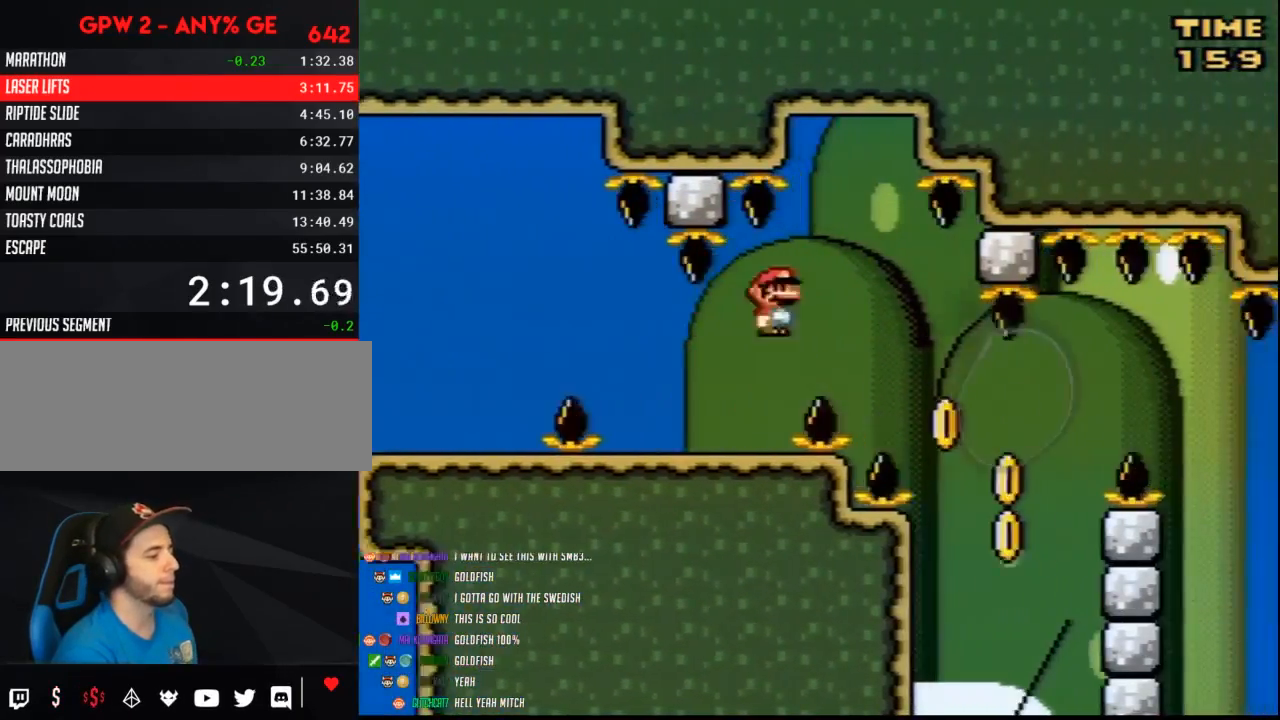
{"buttons": ["Y", "DPAD_LEFT"], "events": [[350, "DPAD_RIGHT", "up"], [383, "DPAD_LEFT", "down"]]}
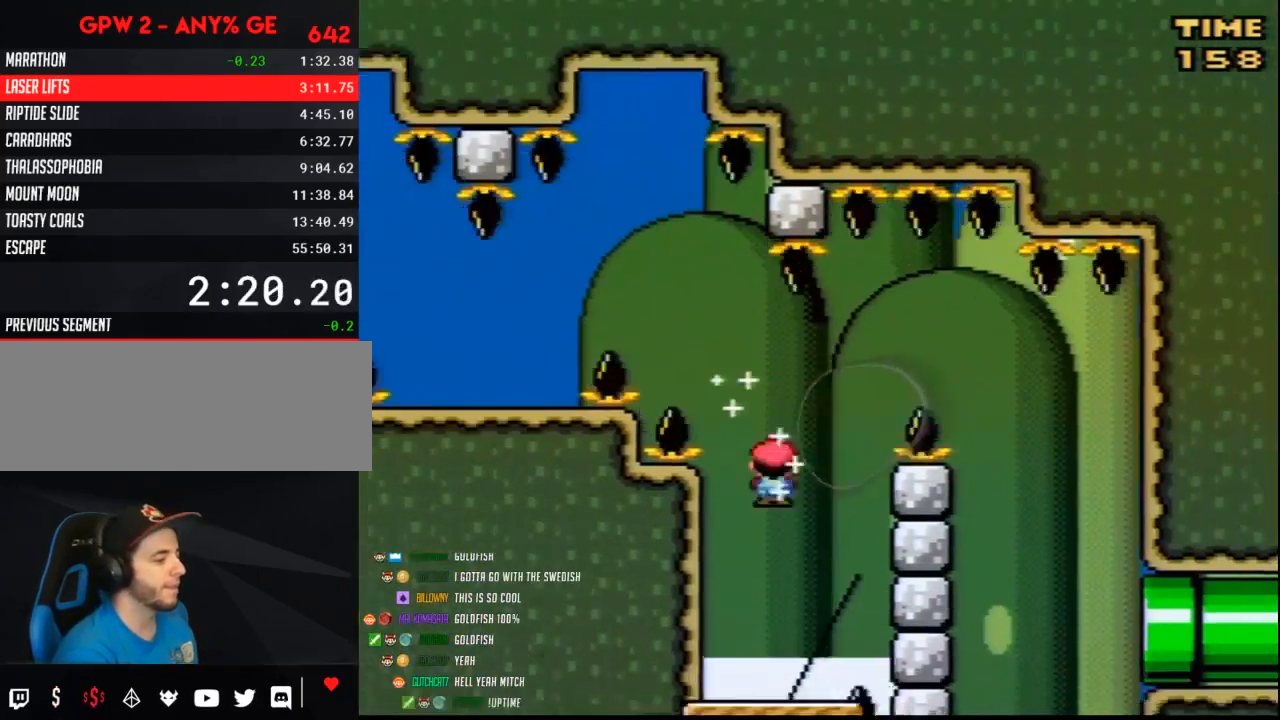
{"buttons": ["Y", "DPAD_LEFT"], "events": [[100, "DPAD_LEFT", "up"], [100, "DPAD_RIGHT", "down"], [233, "DPAD_RIGHT", "up"], [383, "DPAD_LEFT", "down"]]}
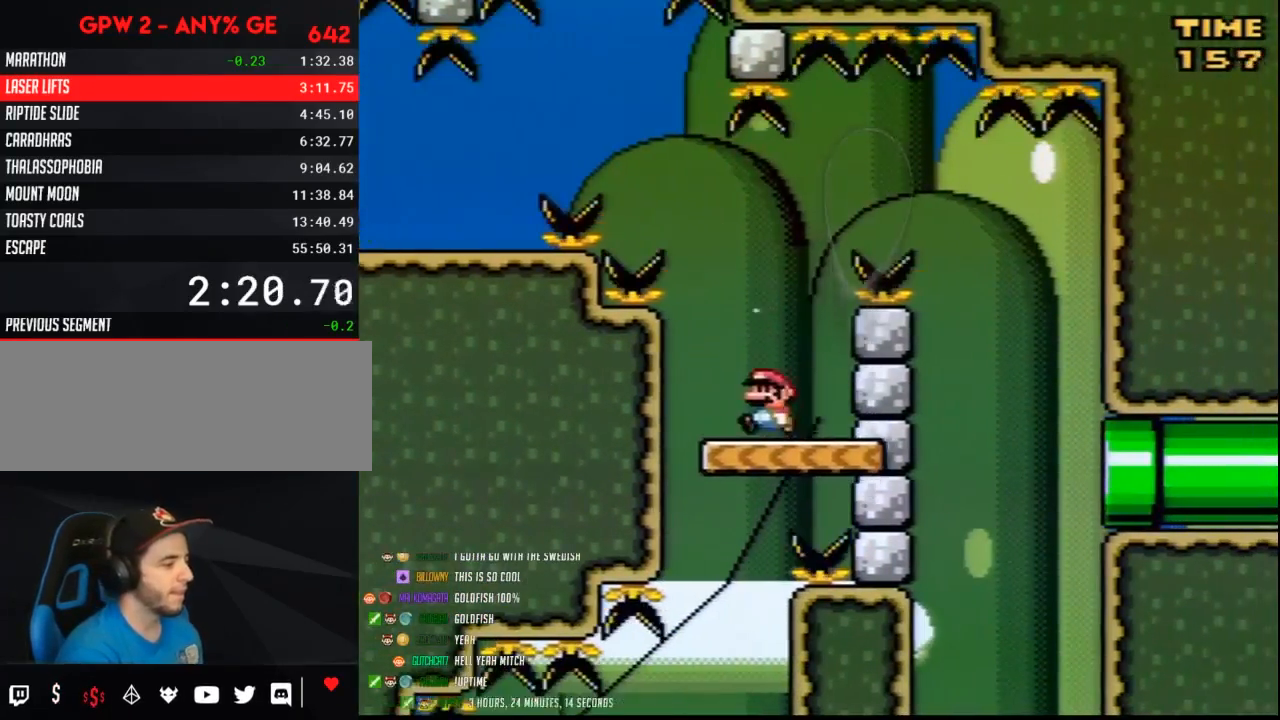
{"buttons": ["Y", "DPAD_RIGHT"], "events": [[83, "DPAD_LEFT", "up"], [83, "DPAD_RIGHT", "down"]]}
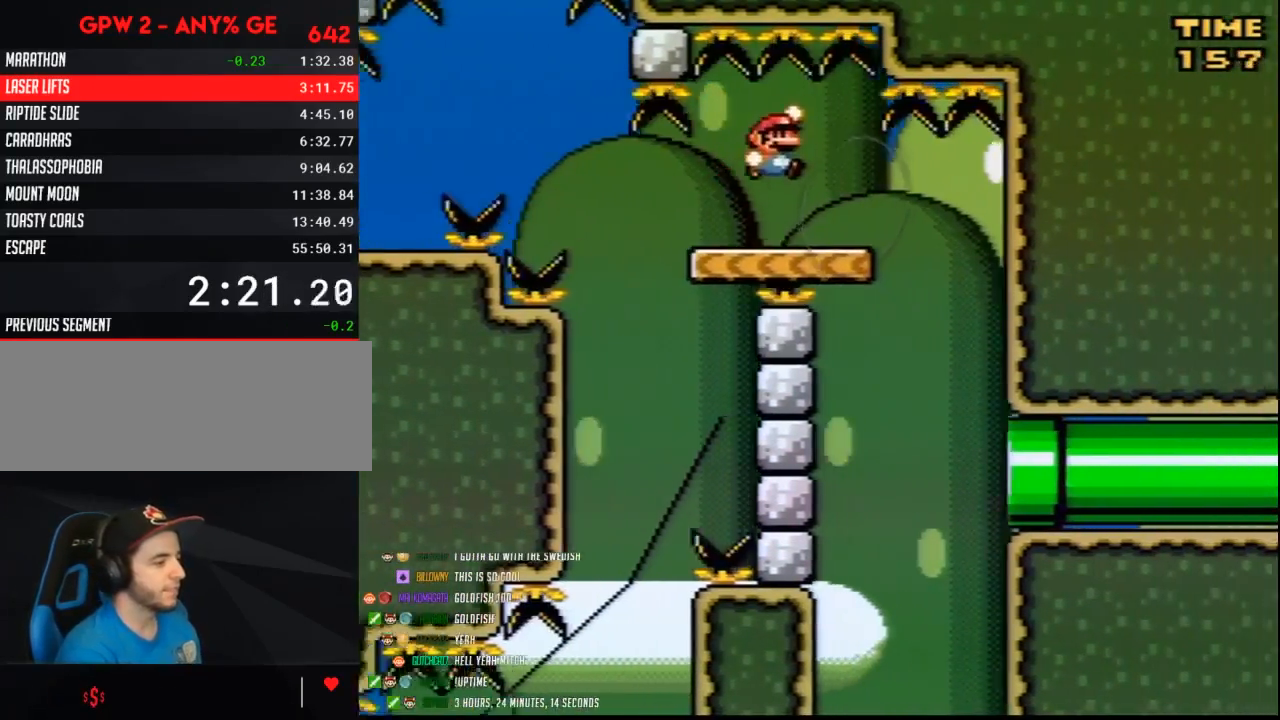
{"buttons": ["Y", "DPAD_RIGHT"], "events": [[117, "DPAD_RIGHT", "up"], [133, "DPAD_LEFT", "down"], [267, "DPAD_LEFT", "up"], [300, "DPAD_RIGHT", "down"]]}
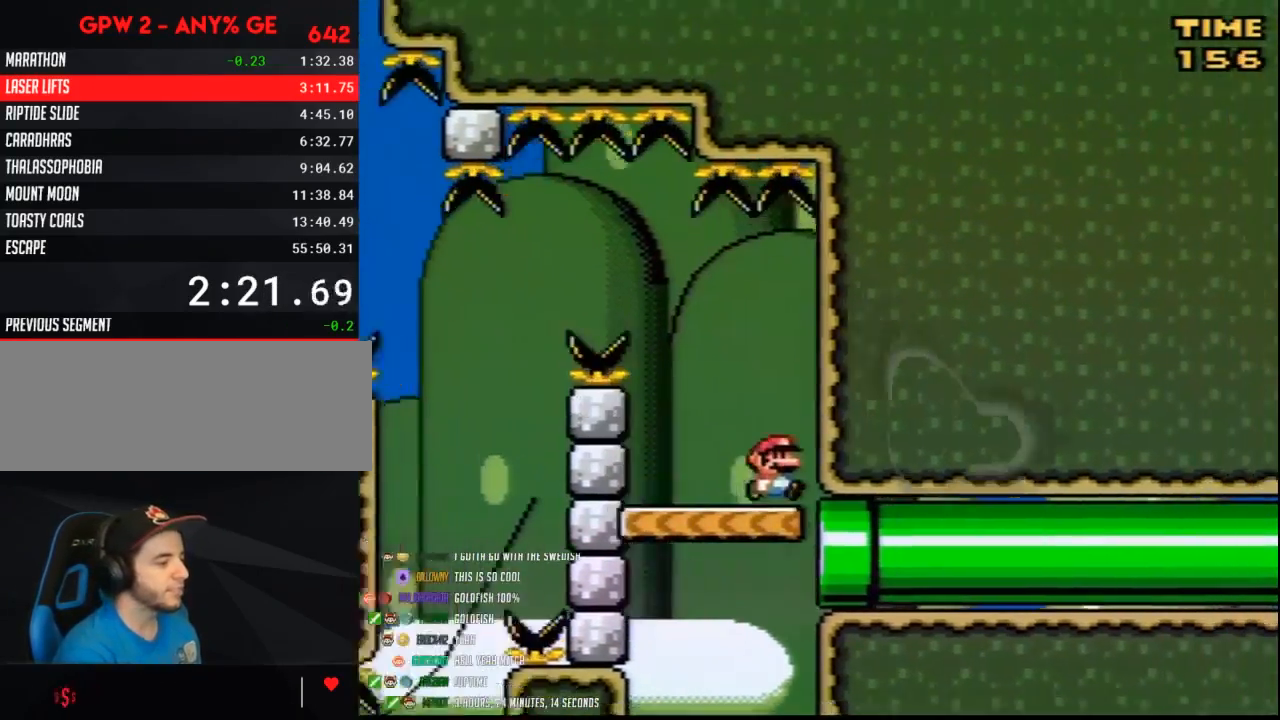
{"buttons": [], "events": [[483, "DPAD_RIGHT", "up"], [483, "Y", "up"]]}
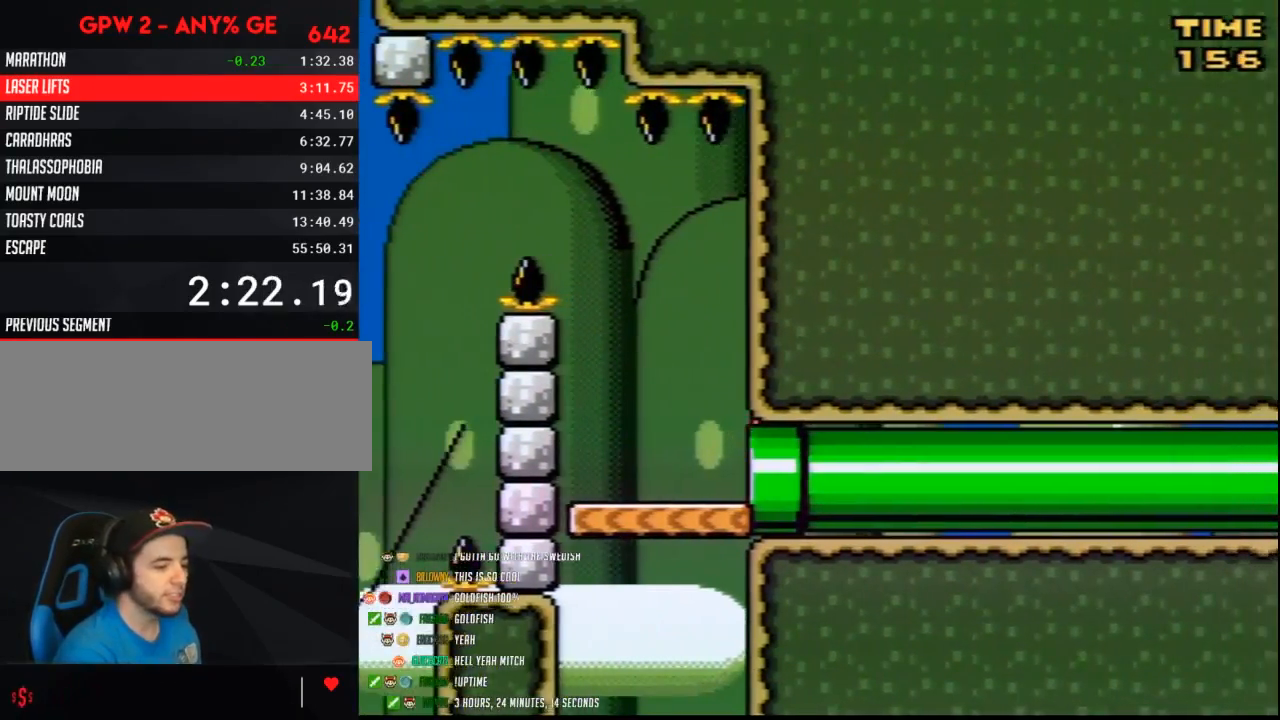
{"buttons": [], "events": []}
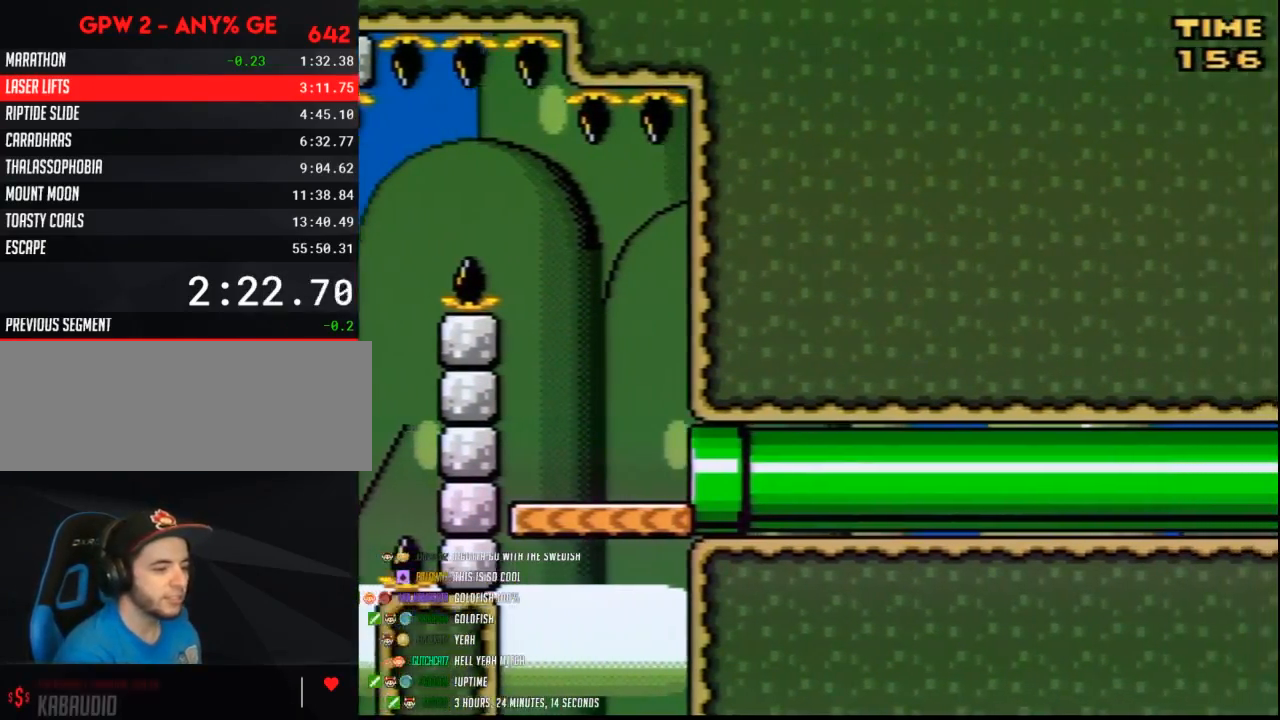
{"buttons": [], "events": []}
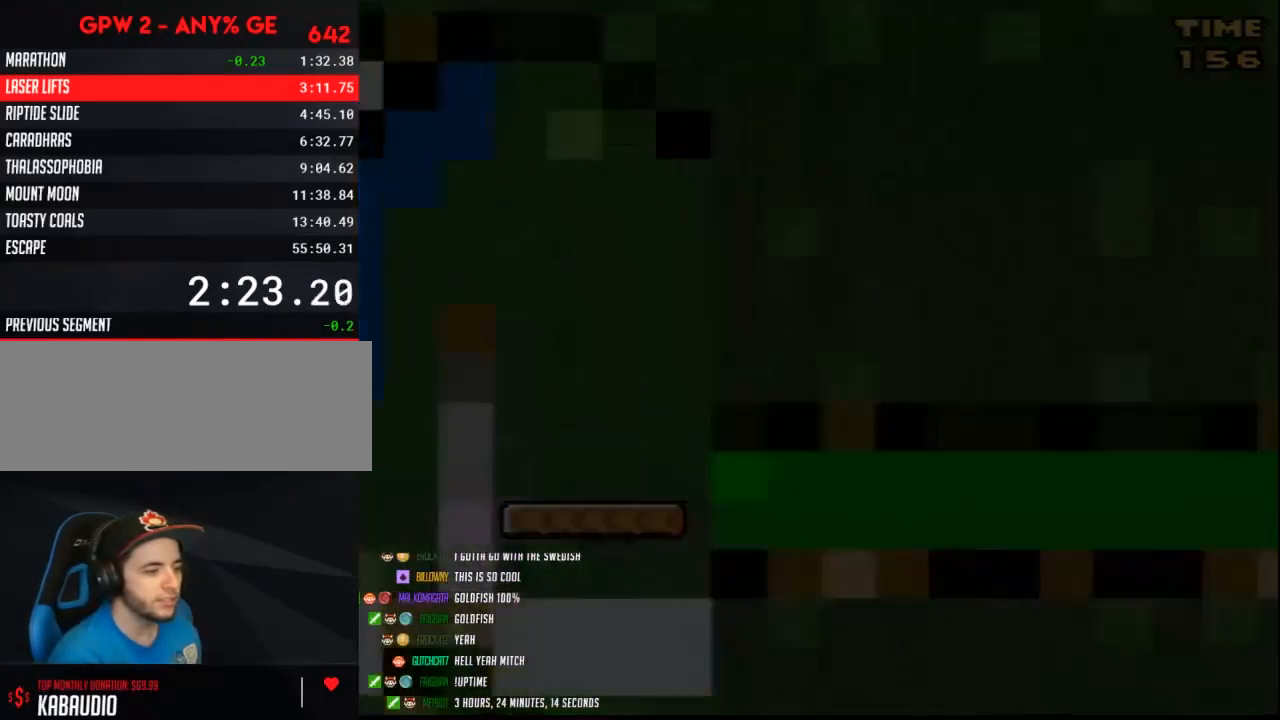
{"buttons": [], "events": []}